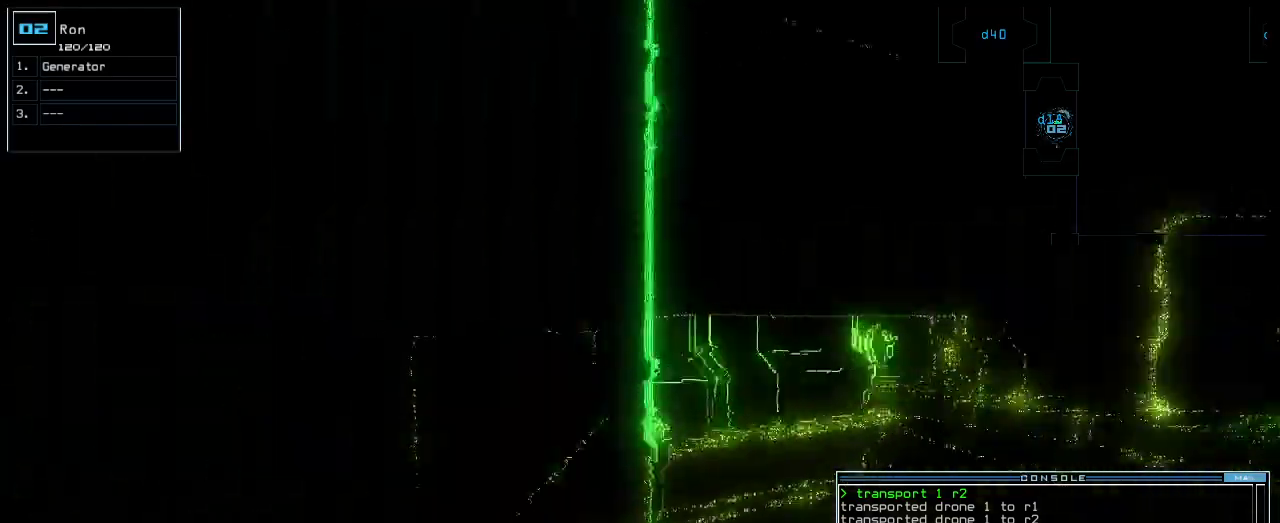
Gameplay with keyboard; each line is a JSON object with the keys held at the frame after it. "events" lists presses ("down") and releases ("up") of ".", "0", "1", "2", "3", "4", "5", "6", "7", "8", "9", "a", "b", "backspace", "c", "caps_lock", "comma", "ctrl_l", "ctrl_r", "d", "down", "e", "equals", "escape", "f", "f1", "g", "h", "i", "j", "k", "l", "left", "m", "minus", "n", "o", "p", "q", "quote", "r", "return", "right", "s", "semicolon", "shift_l", "shift_r", "space", "t", "tab", "tilde", "u", "up", "v", "w", "x", "y" and "z" between this image and that frame as [ms after this image, input, new state], when the widget could be followed in between. No other keys are recorded. Mouse input is not recorded.
{"keys": ["left"], "events": []}
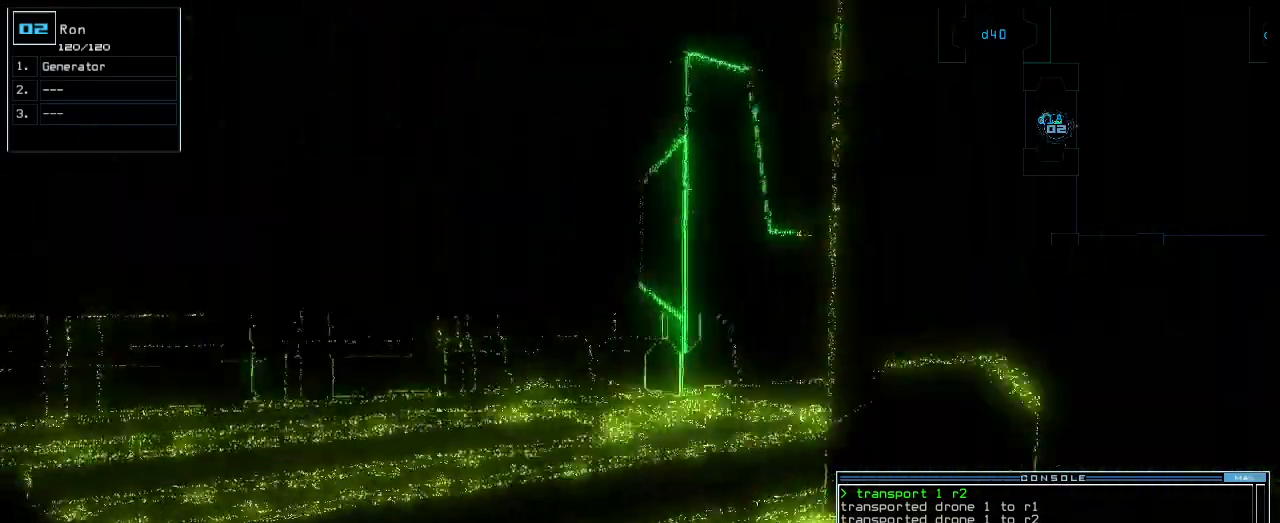
{"keys": ["up"], "events": [[20, "left", "up"], [360, "up", "down"]]}
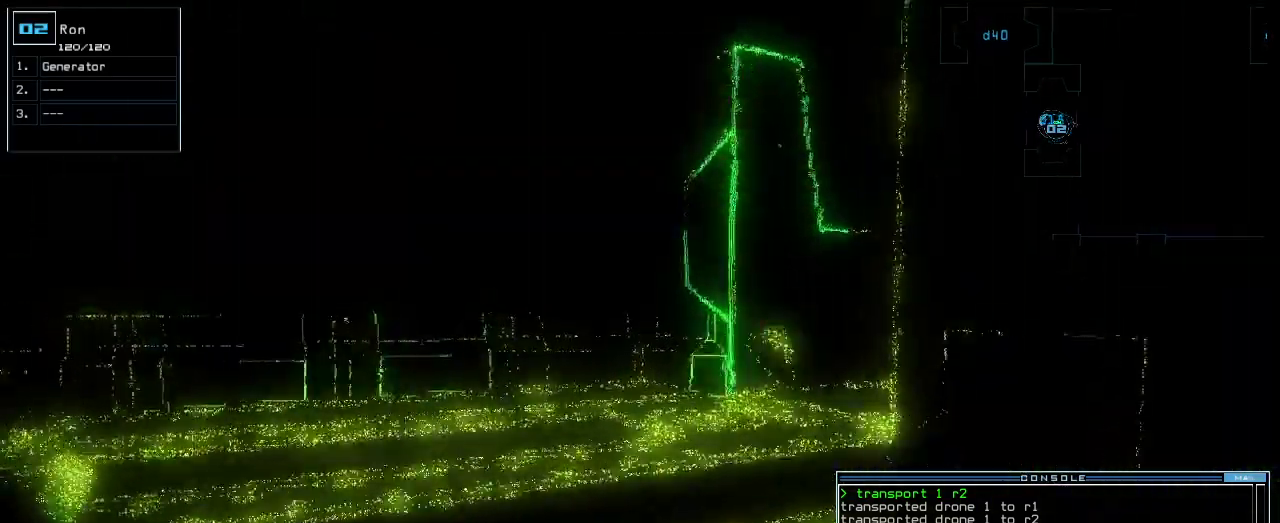
{"keys": ["up"], "events": []}
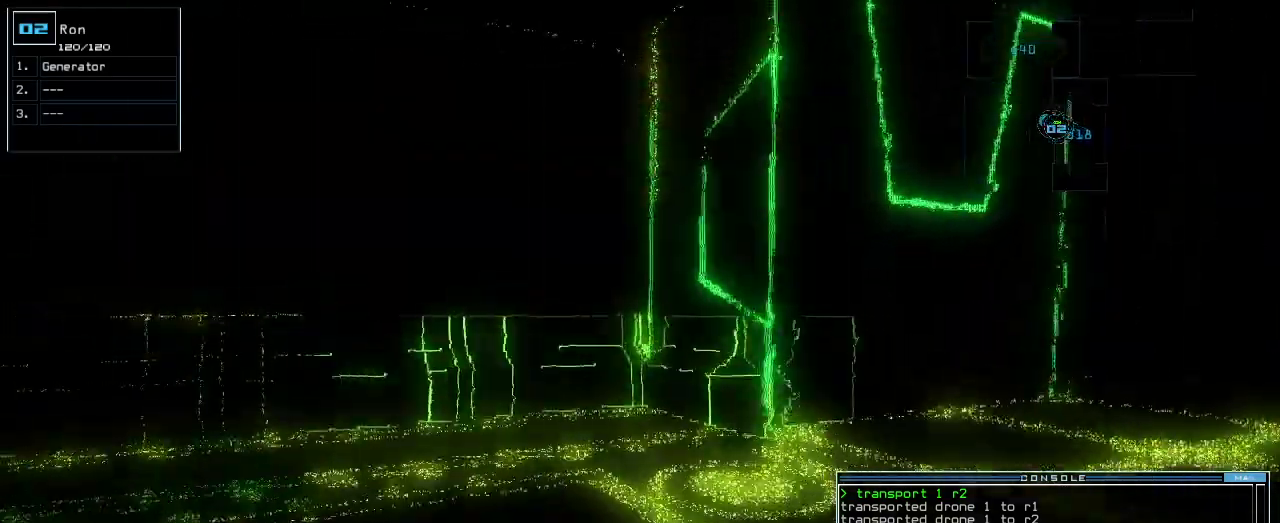
{"keys": ["right", "up"], "events": [[260, "right", "down"], [340, "right", "up"], [480, "right", "down"]]}
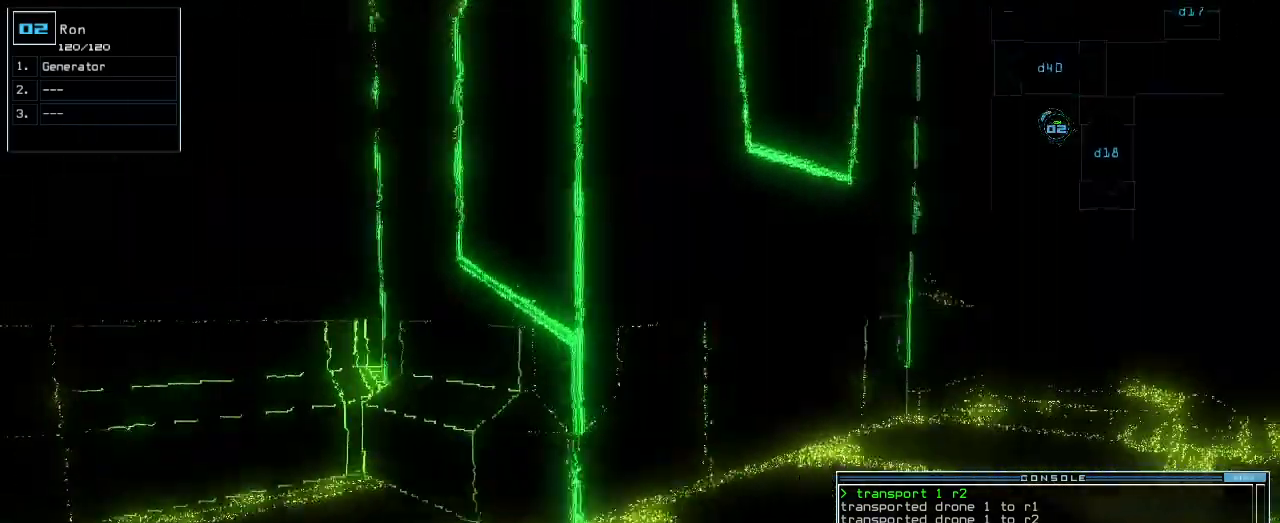
{"keys": ["right", "up"], "events": [[80, "right", "up"], [180, "right", "down"], [260, "right", "up"], [440, "right", "down"]]}
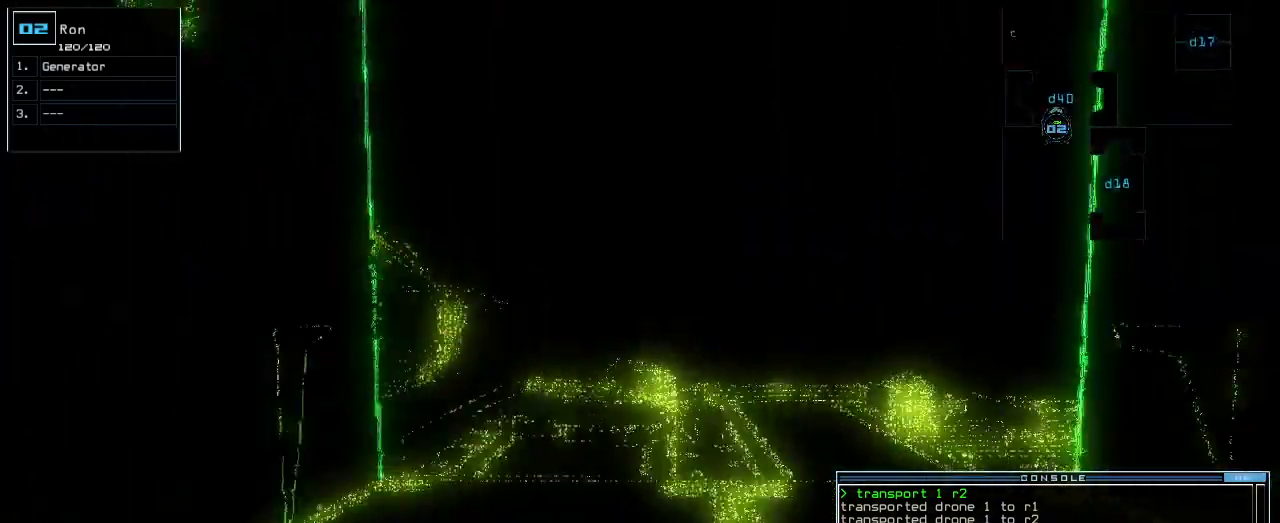
{"keys": ["up"], "events": [[20, "right", "up"], [100, "w", "down"], [240, "w", "up"]]}
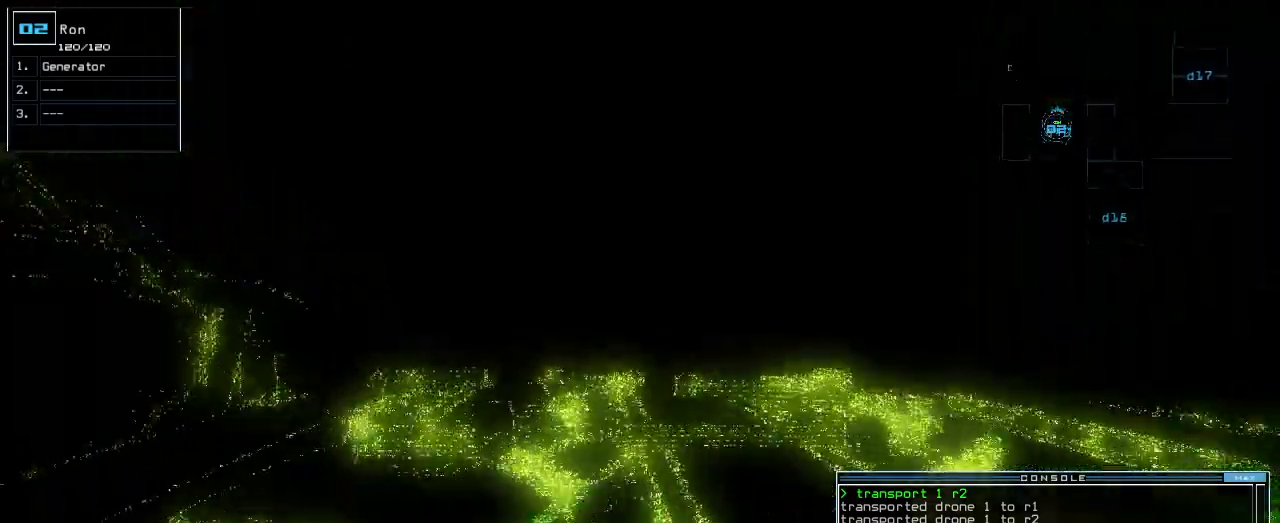
{"keys": ["up"], "events": []}
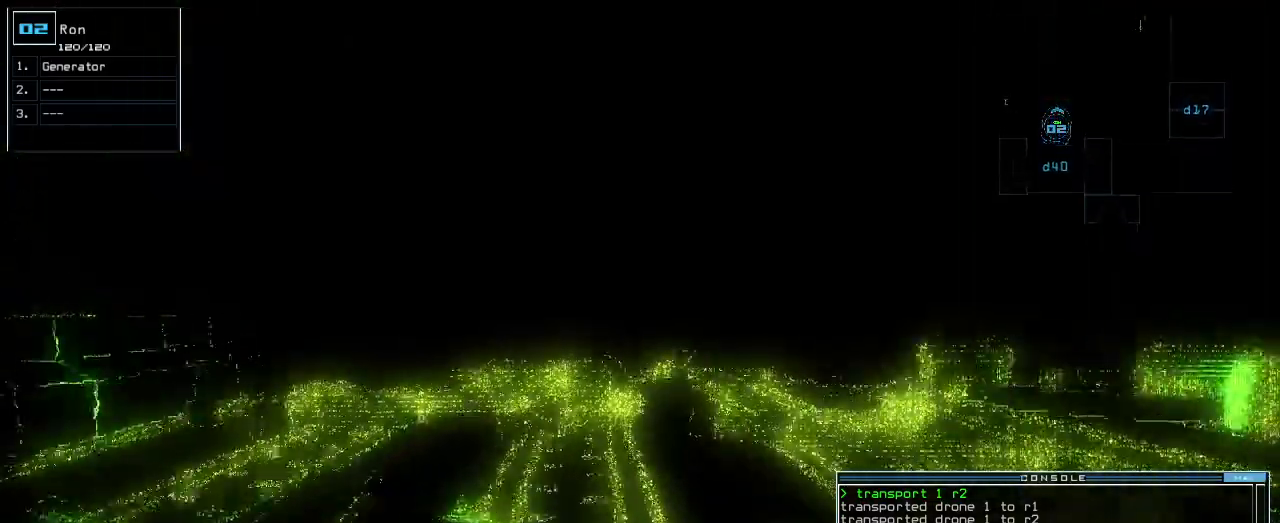
{"keys": ["right"], "events": [[80, "up", "up"], [160, "down", "down"], [300, "right", "down"], [480, "down", "up"]]}
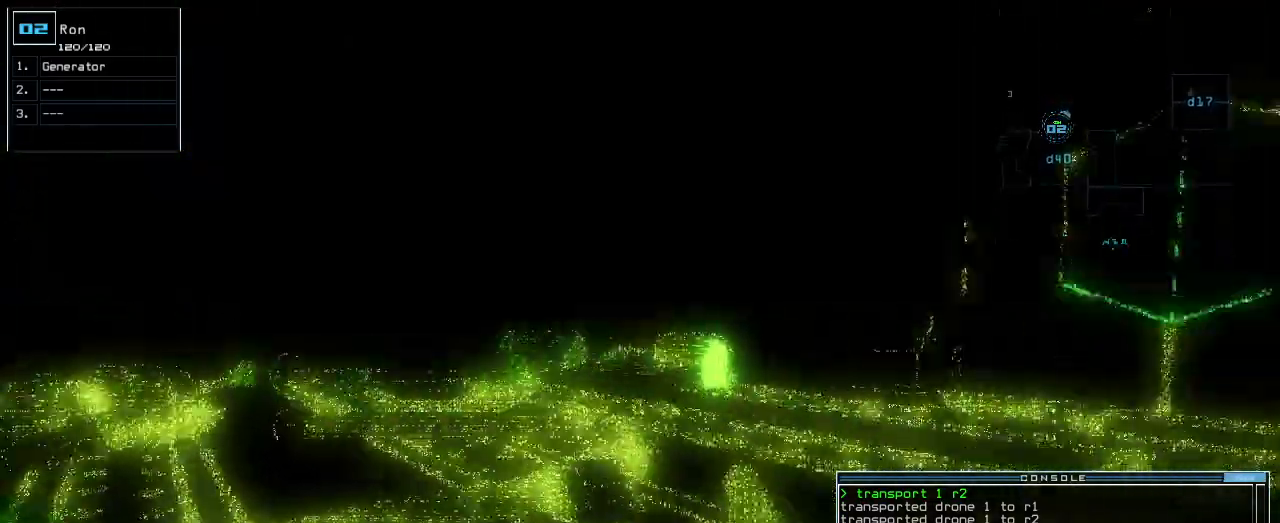
{"keys": ["right", "up"], "events": [[460, "up", "down"]]}
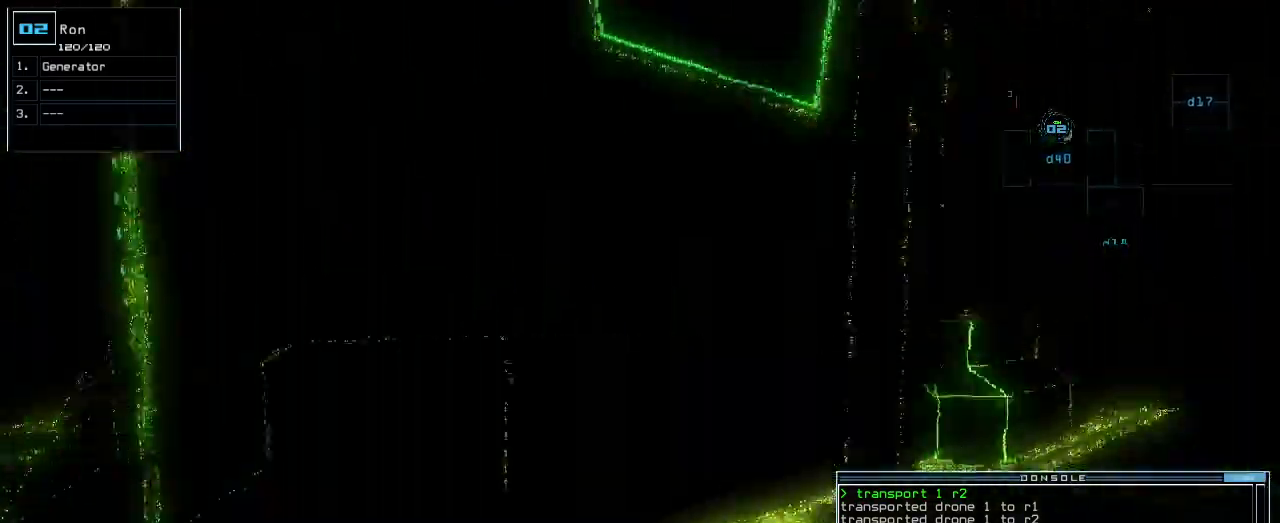
{"keys": ["up"], "events": [[260, "right", "up"]]}
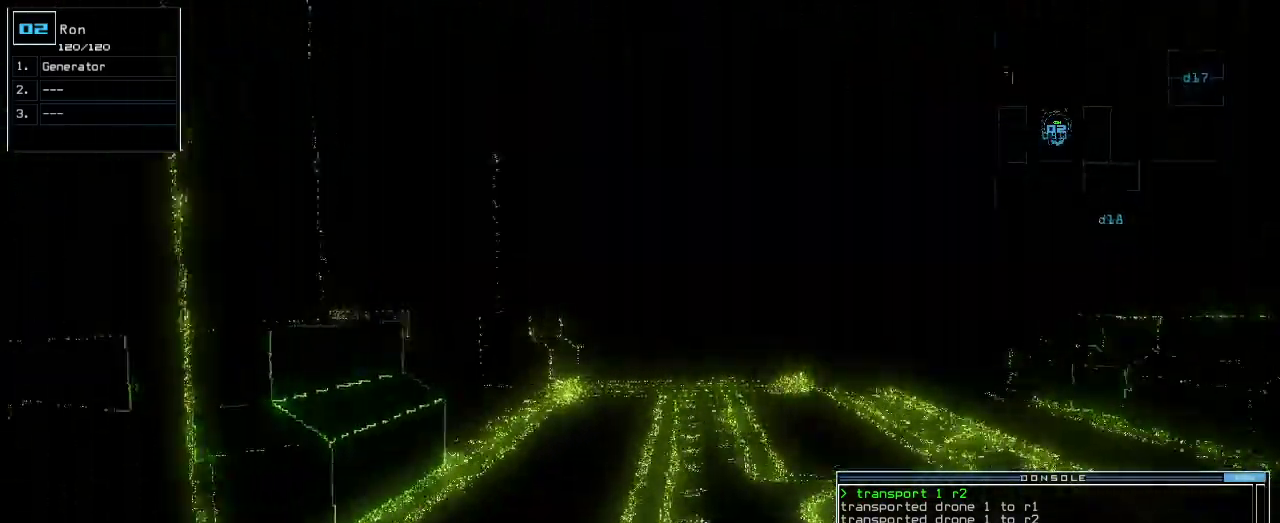
{"keys": ["up"], "events": []}
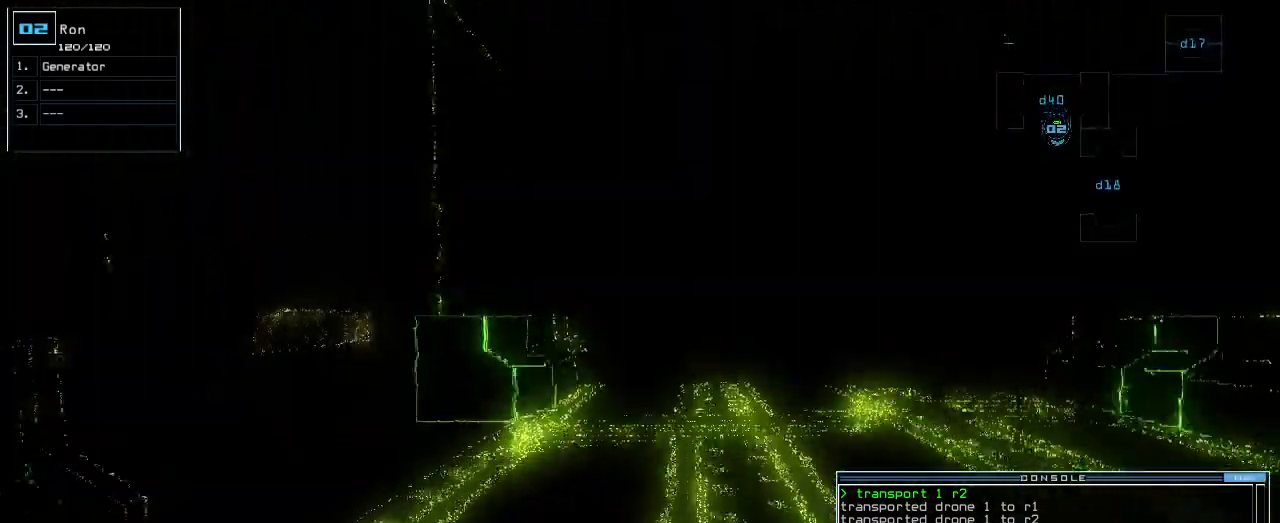
{"keys": ["up"], "events": [[120, "left", "down"], [140, "left", "up"], [320, "left", "down"], [400, "left", "up"]]}
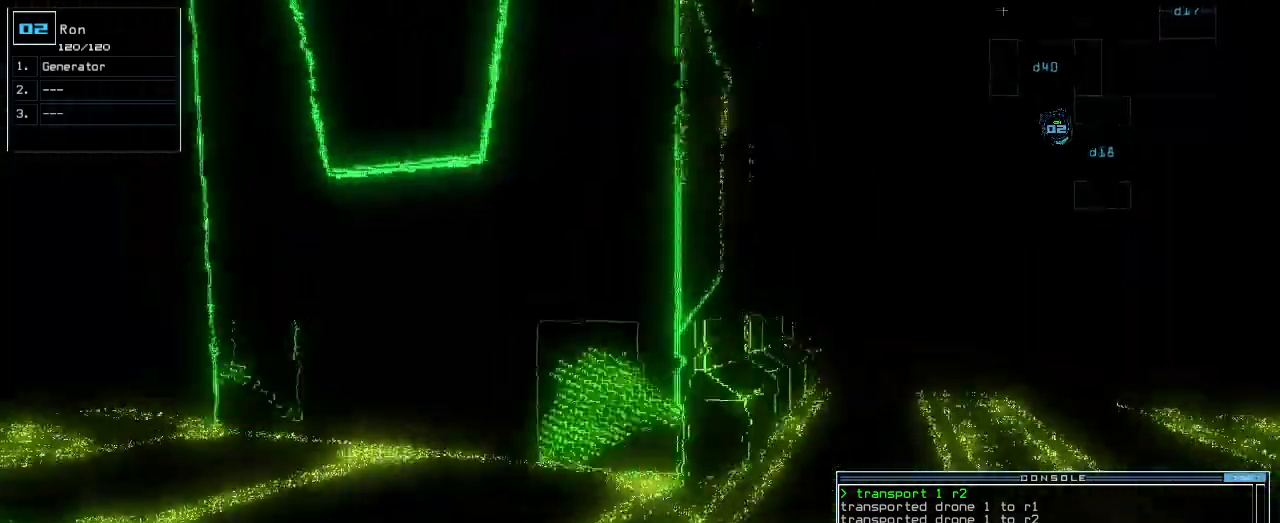
{"keys": ["up"], "events": [[40, "left", "down"], [80, "w", "down"], [100, "left", "up"], [220, "left", "down"], [260, "w", "up"], [440, "left", "up"]]}
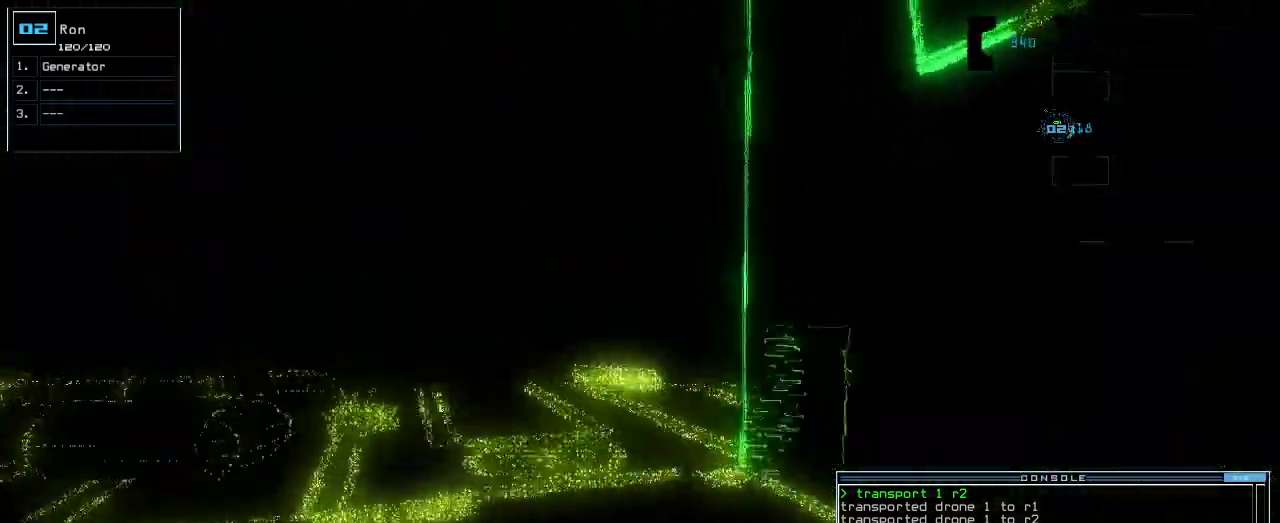
{"keys": ["up"], "events": [[160, "left", "down"], [240, "left", "up"]]}
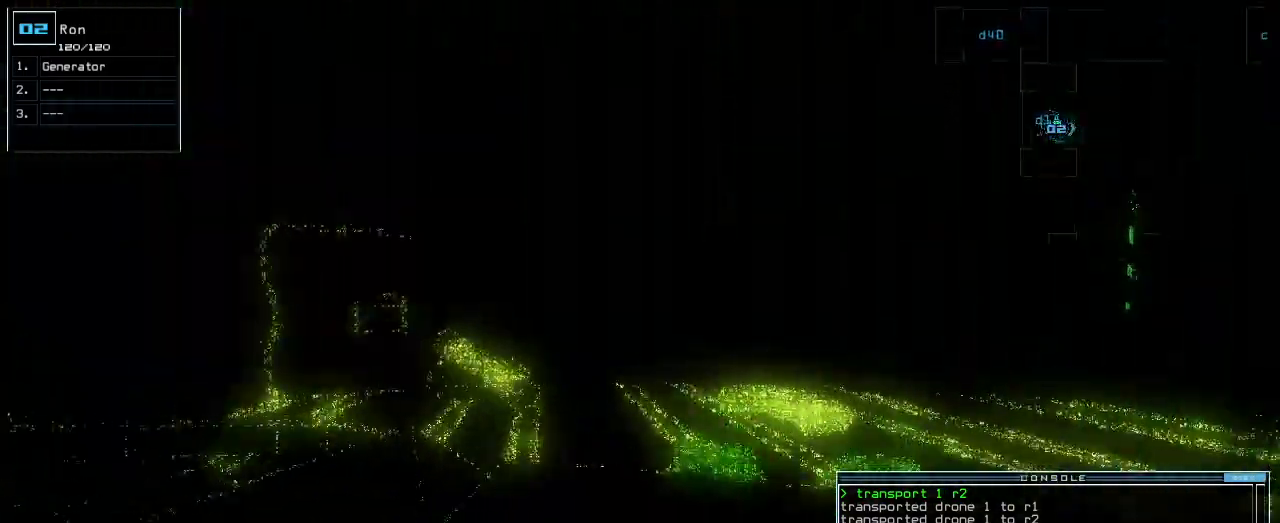
{"keys": ["right", "up"], "events": [[80, "right", "down"], [160, "right", "up"], [380, "right", "down"]]}
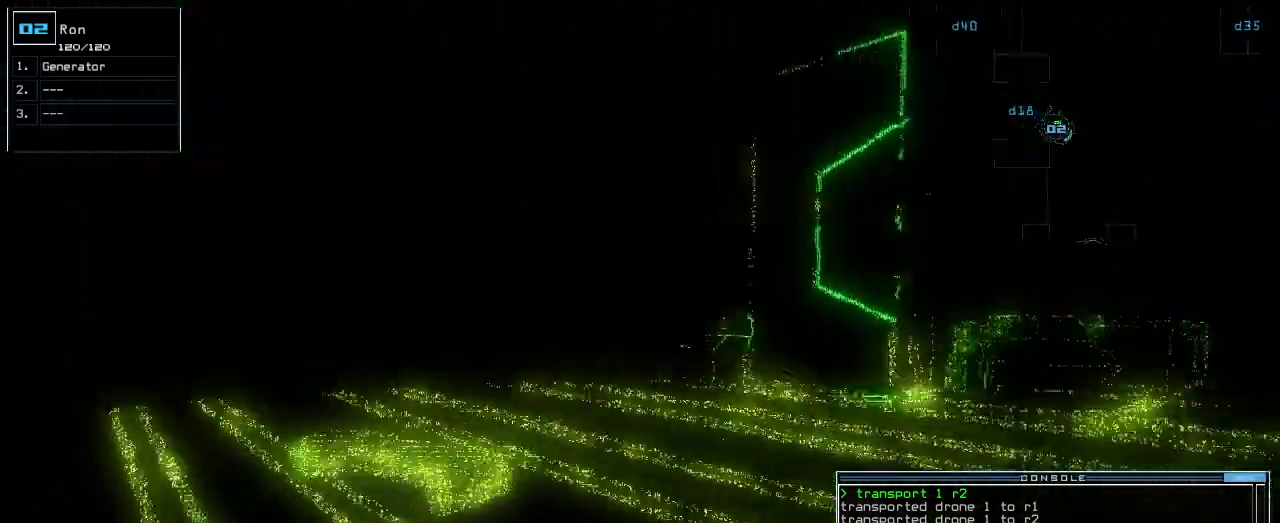
{"keys": ["up"], "events": [[20, "right", "up"], [200, "right", "down"], [360, "right", "up"]]}
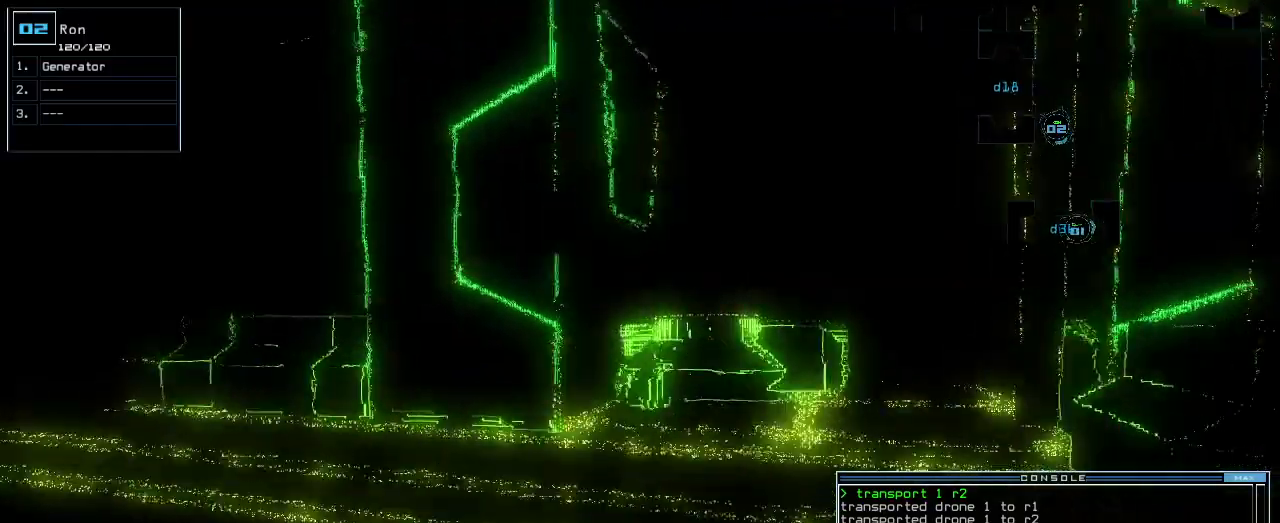
{"keys": ["up"], "events": [[180, "right", "down"], [260, "right", "up"]]}
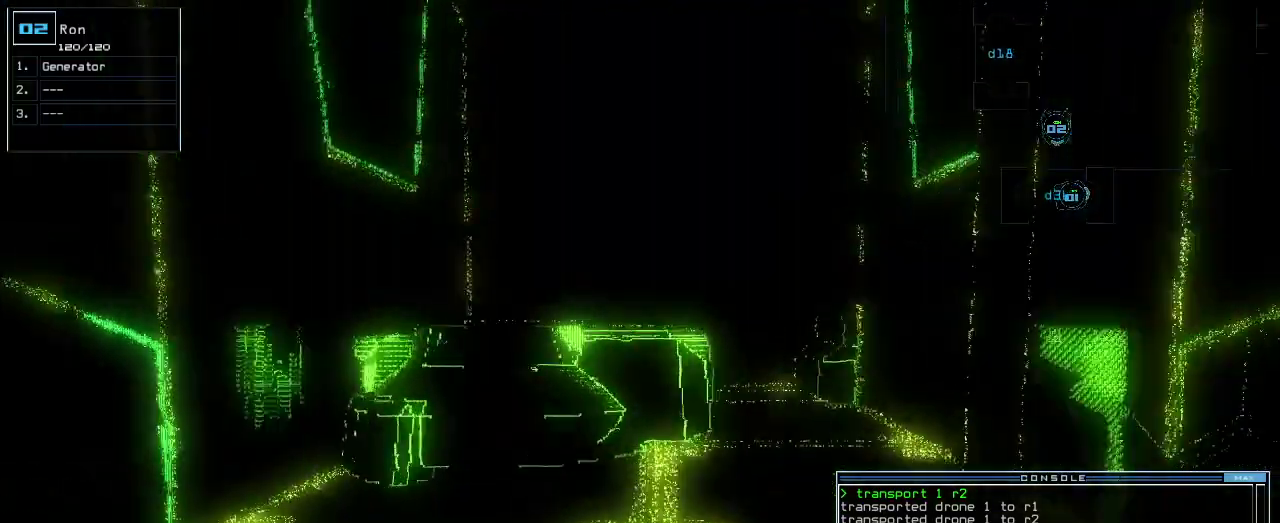
{"keys": ["up"], "events": [[420, "left", "down"], [500, "left", "up"]]}
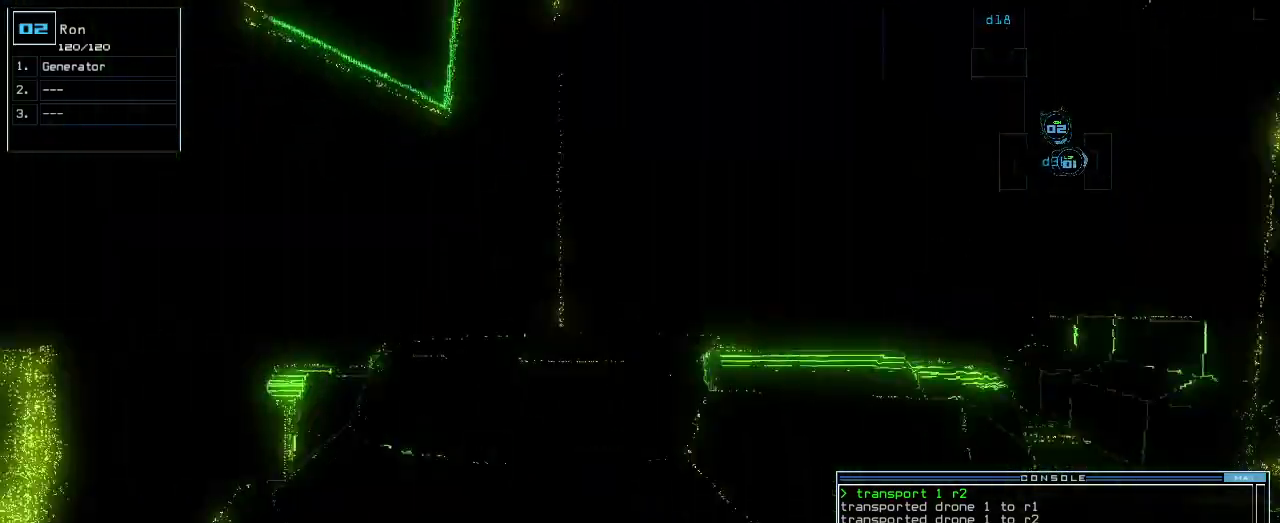
{"keys": ["space"], "events": [[40, "up", "up"], [220, "down", "down"], [440, "down", "up"], [500, "space", "down"]]}
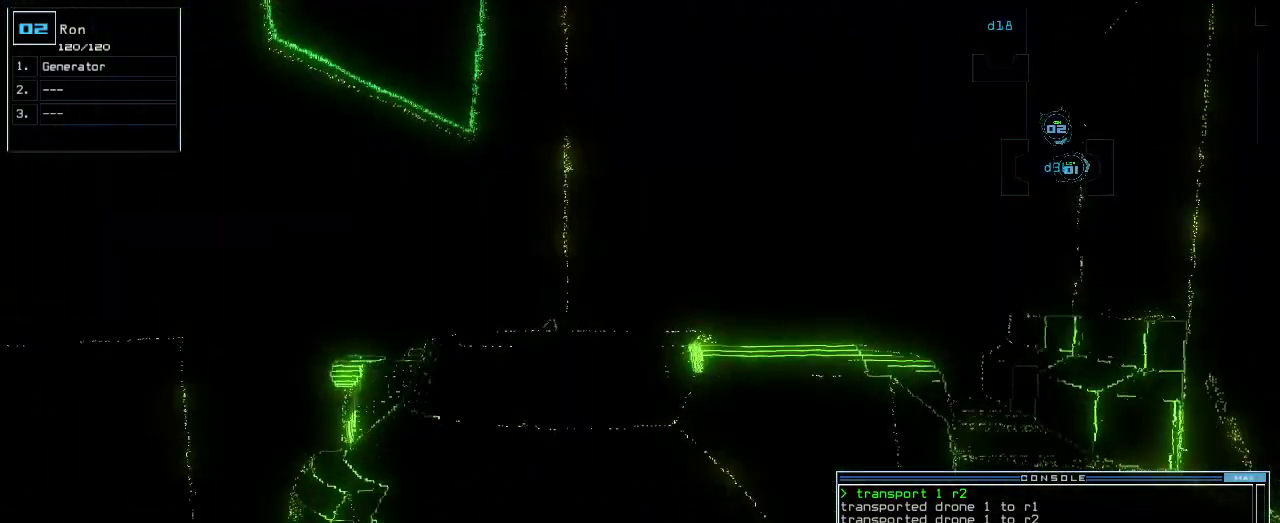
{"keys": [], "events": [[100, "space", "up"]]}
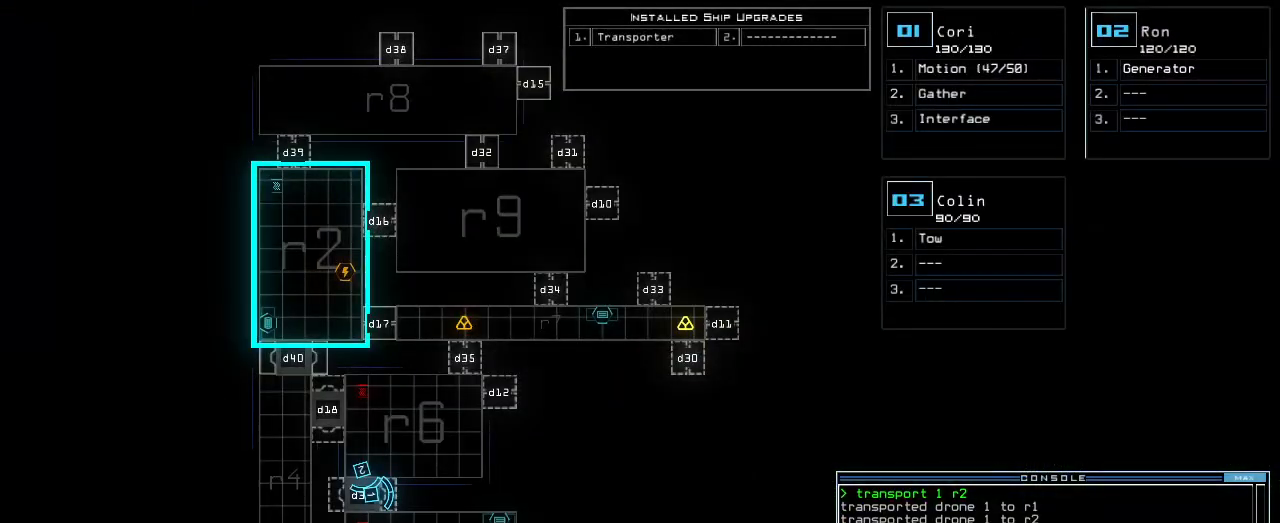
{"keys": [], "events": []}
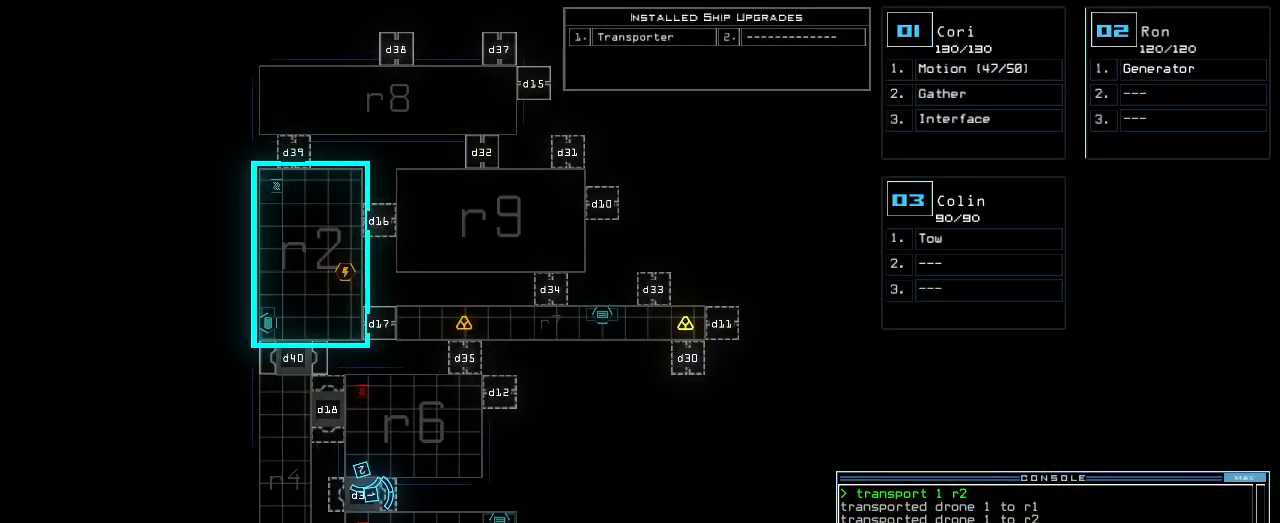
{"keys": [], "events": [[40, "space", "down"], [100, "space", "up"]]}
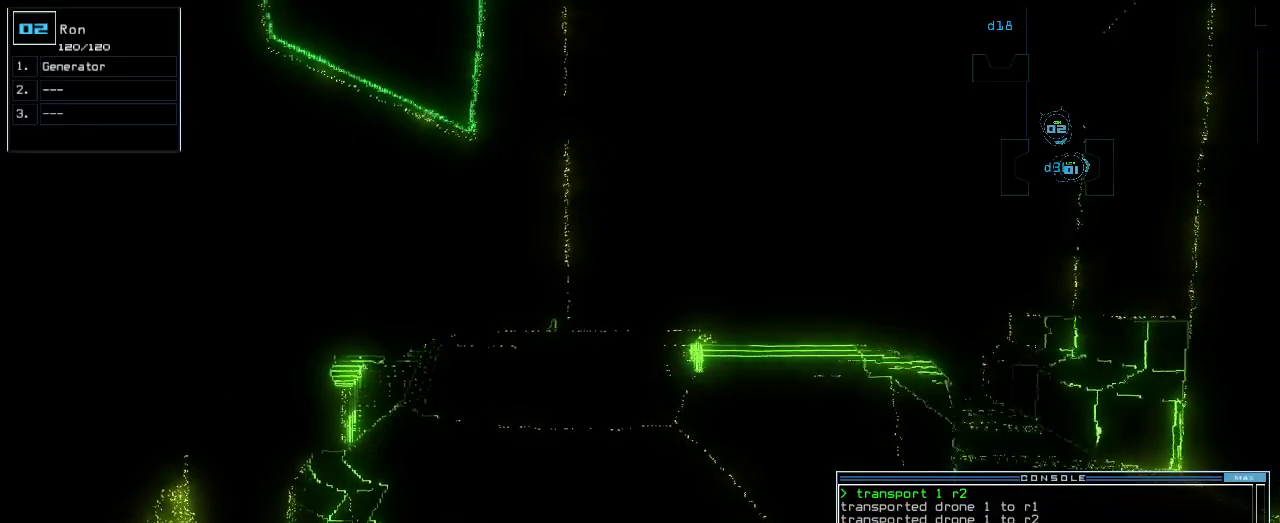
{"keys": ["up"], "events": [[340, "1", "down"], [380, "1", "up"], [380, "up", "down"]]}
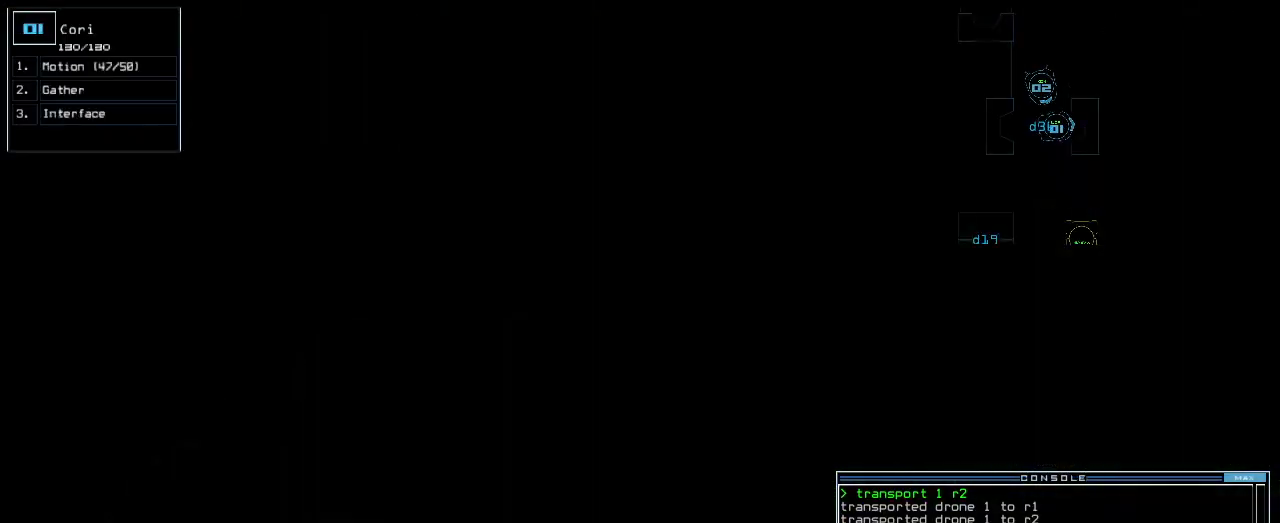
{"keys": ["right"], "events": [[100, "up", "up"], [320, "2", "down"], [360, "2", "up"], [480, "right", "down"]]}
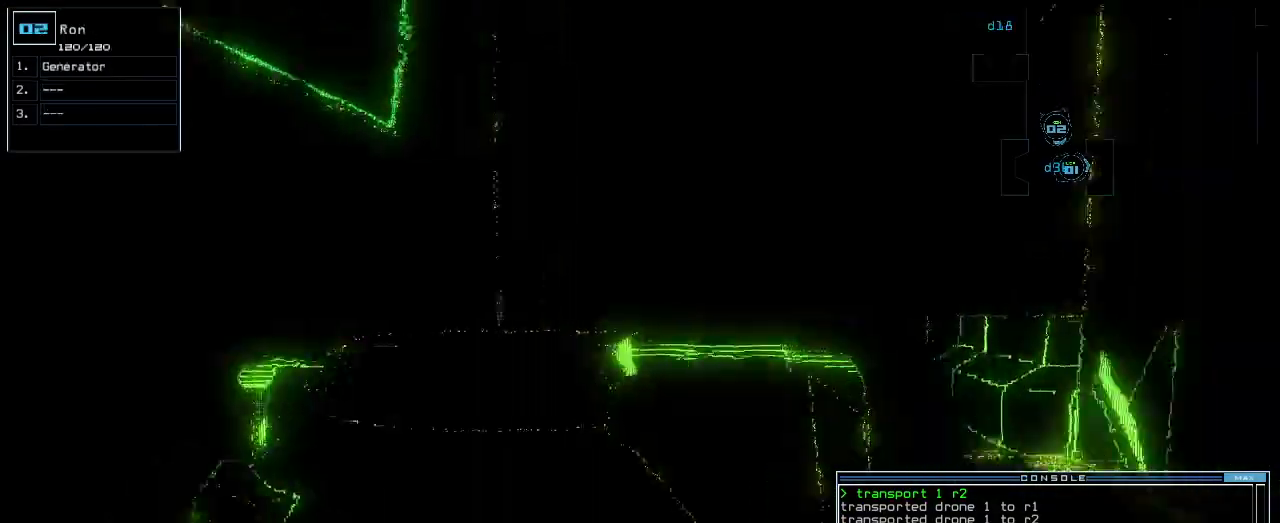
{"keys": ["up"], "events": [[180, "right", "up"], [220, "up", "down"]]}
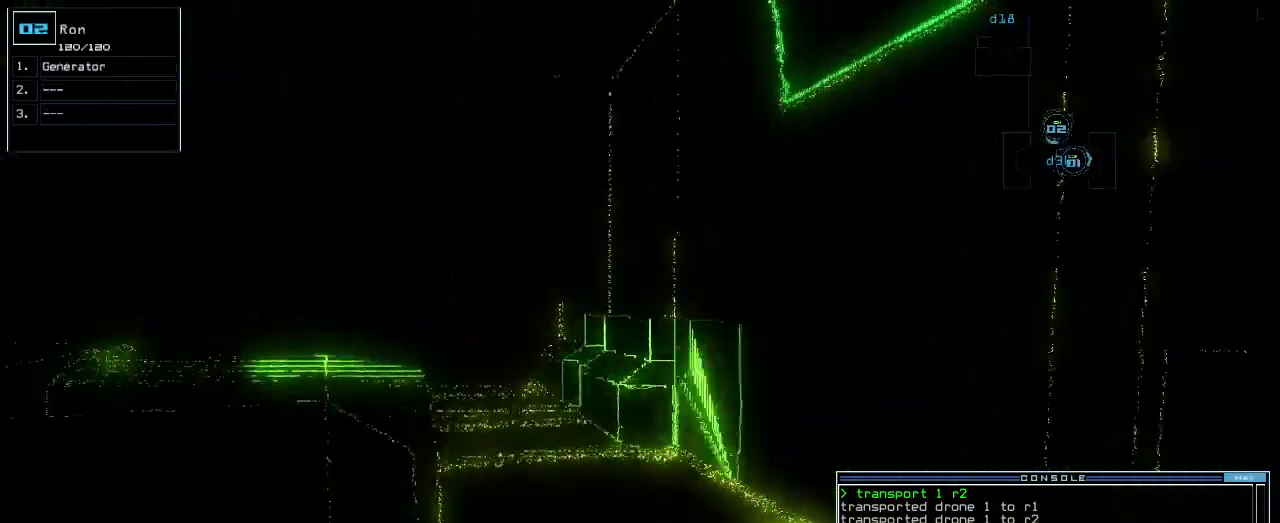
{"keys": ["up"], "events": [[80, "right", "down"], [120, "right", "up"], [200, "w", "down"], [300, "left", "down"], [300, "w", "up"], [380, "left", "up"]]}
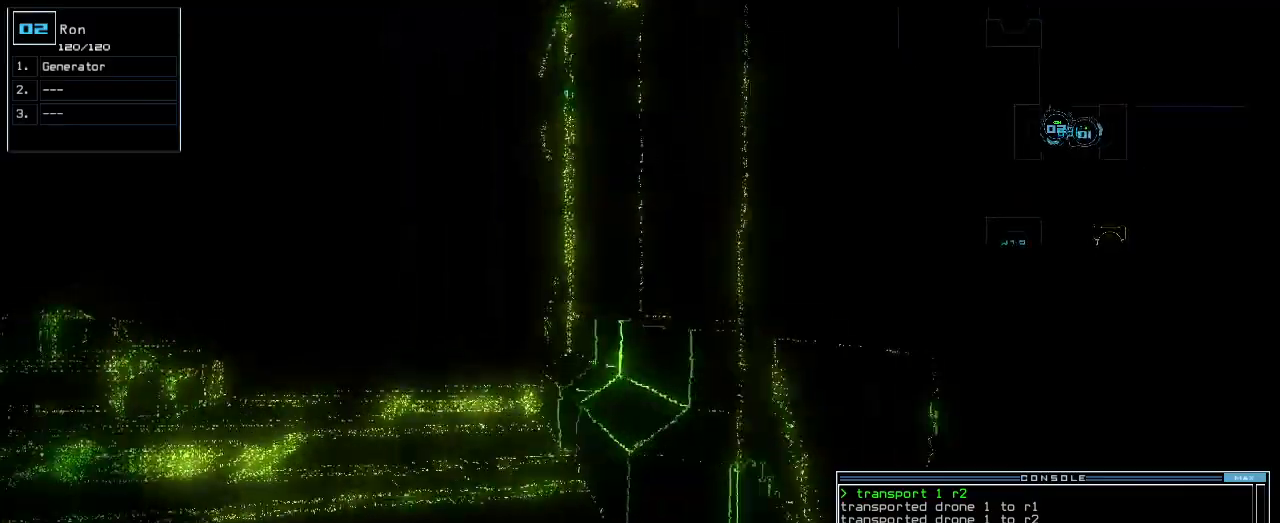
{"keys": ["up"], "events": [[60, "left", "down"], [160, "left", "up"]]}